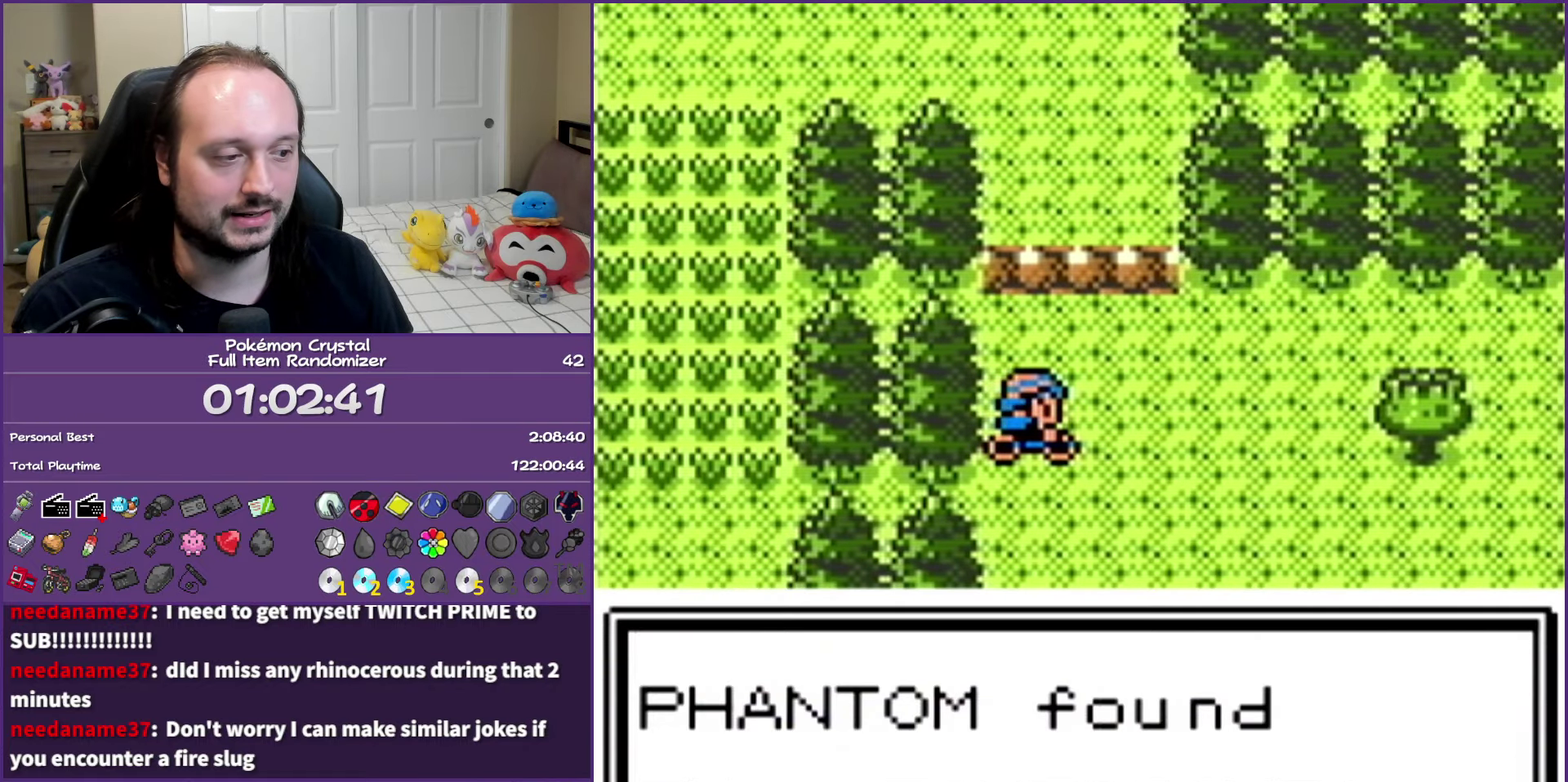
Gameplay with a controller (Nintendo layout); each line is a JSON object with the inputs held at the frame after it. "events" lists button and stick changes between this image and that frame as [ms after this image, input, new state], when the widget could be followed in between. Not read: L3 R3 left_stick.
{"buttons": ["B", "DPAD_RIGHT"], "events": []}
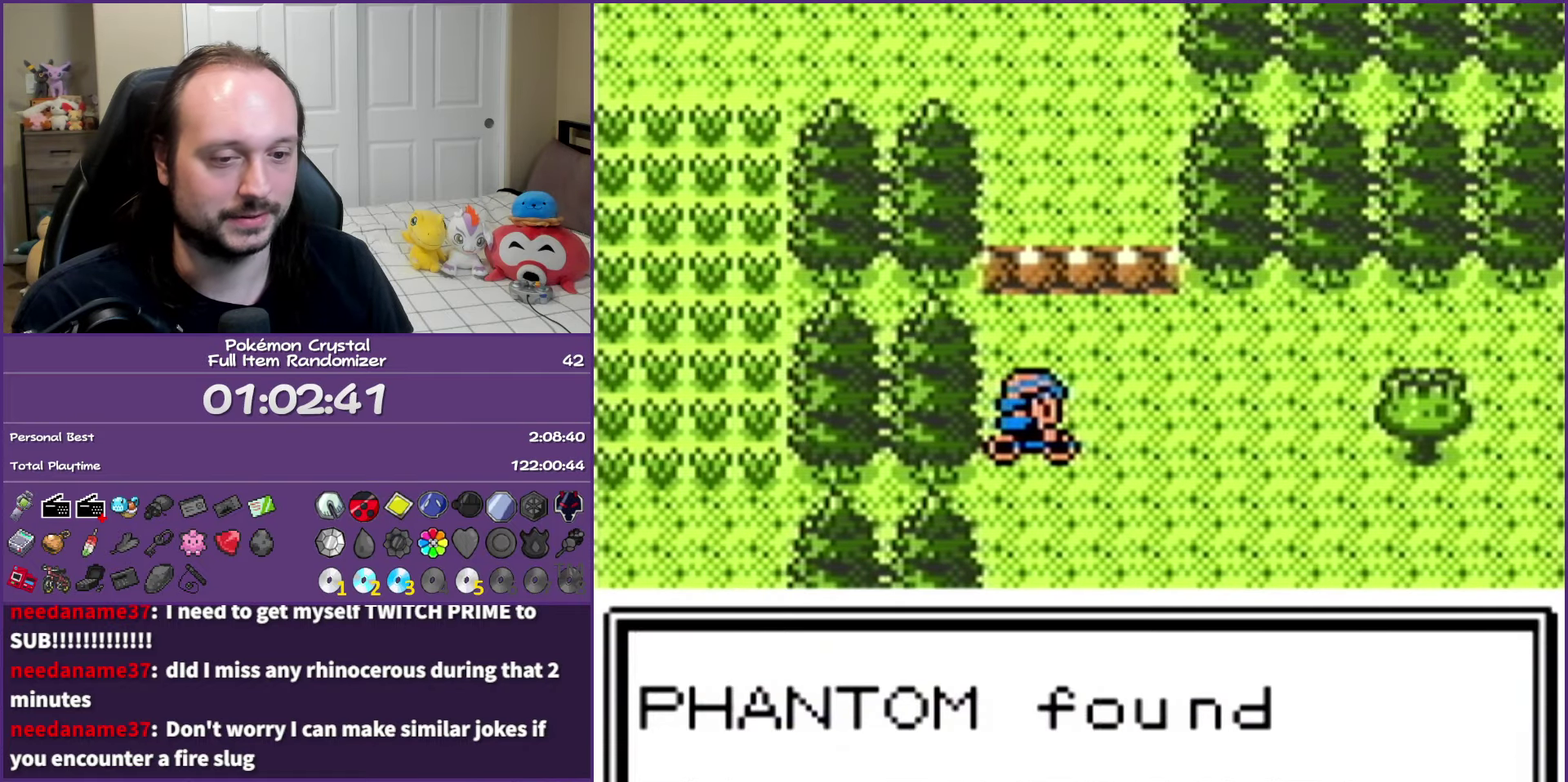
{"buttons": ["B", "DPAD_RIGHT"], "events": []}
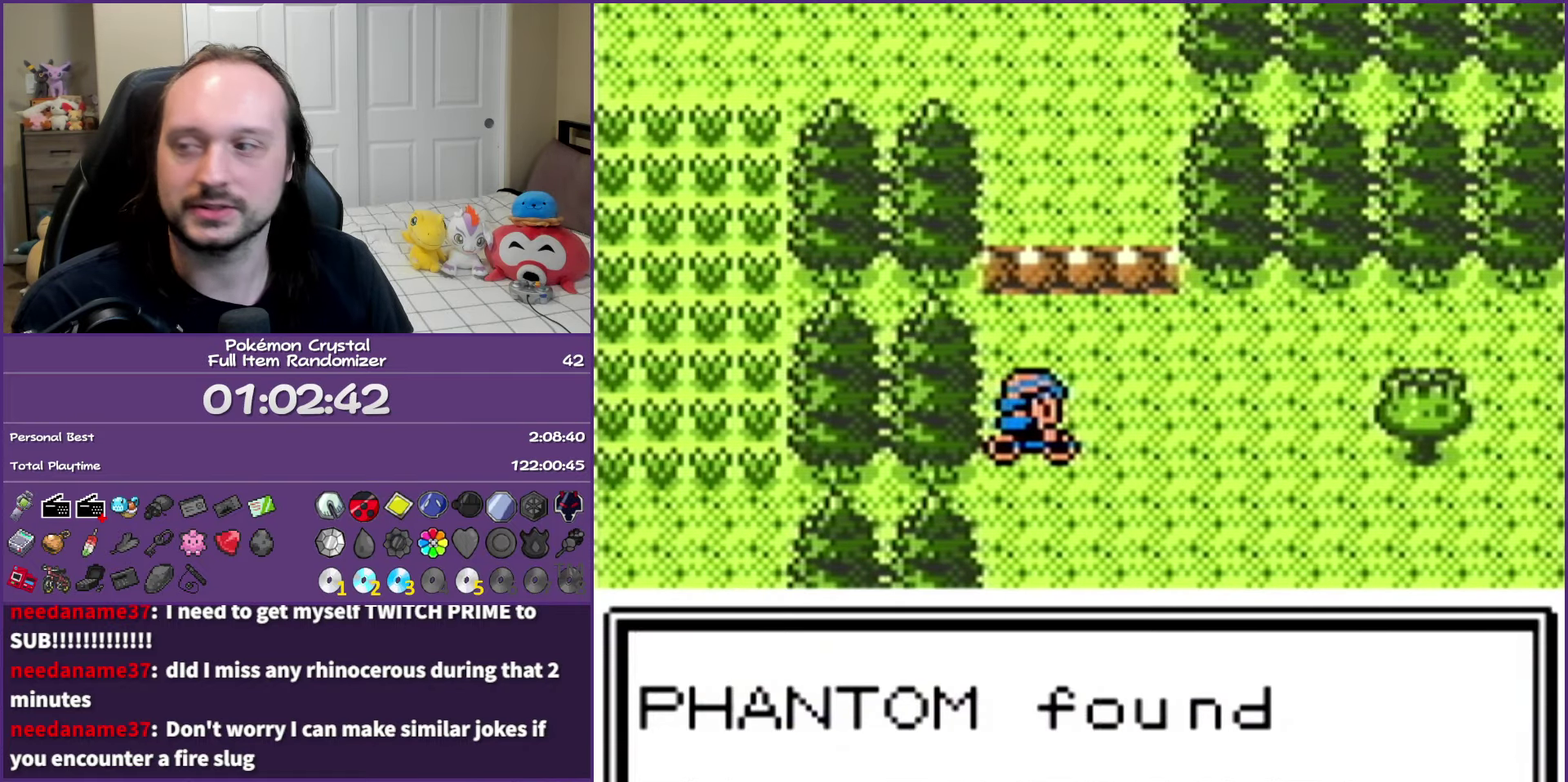
{"buttons": ["B", "DPAD_RIGHT"], "events": []}
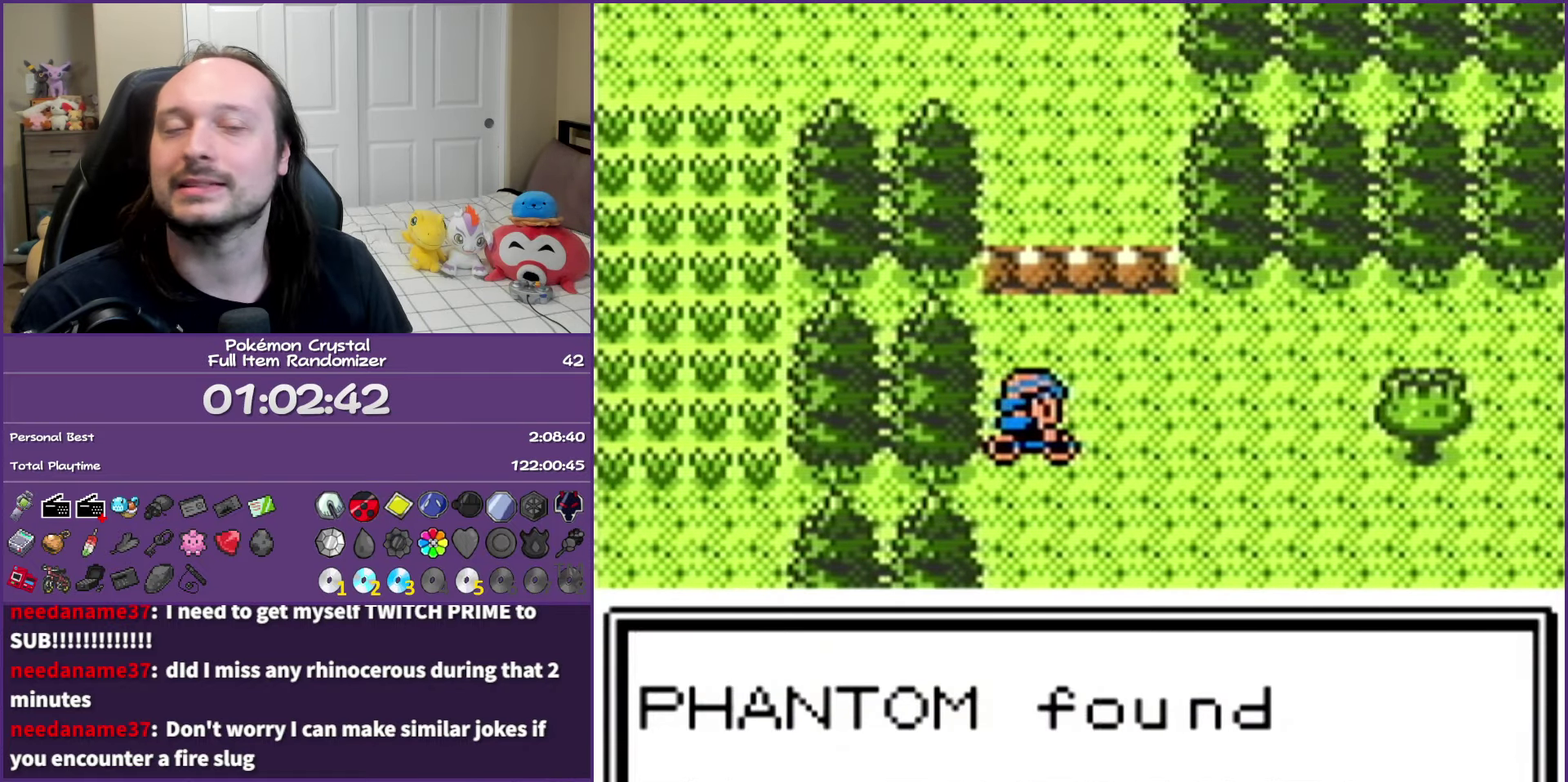
{"buttons": ["B", "DPAD_RIGHT"], "events": []}
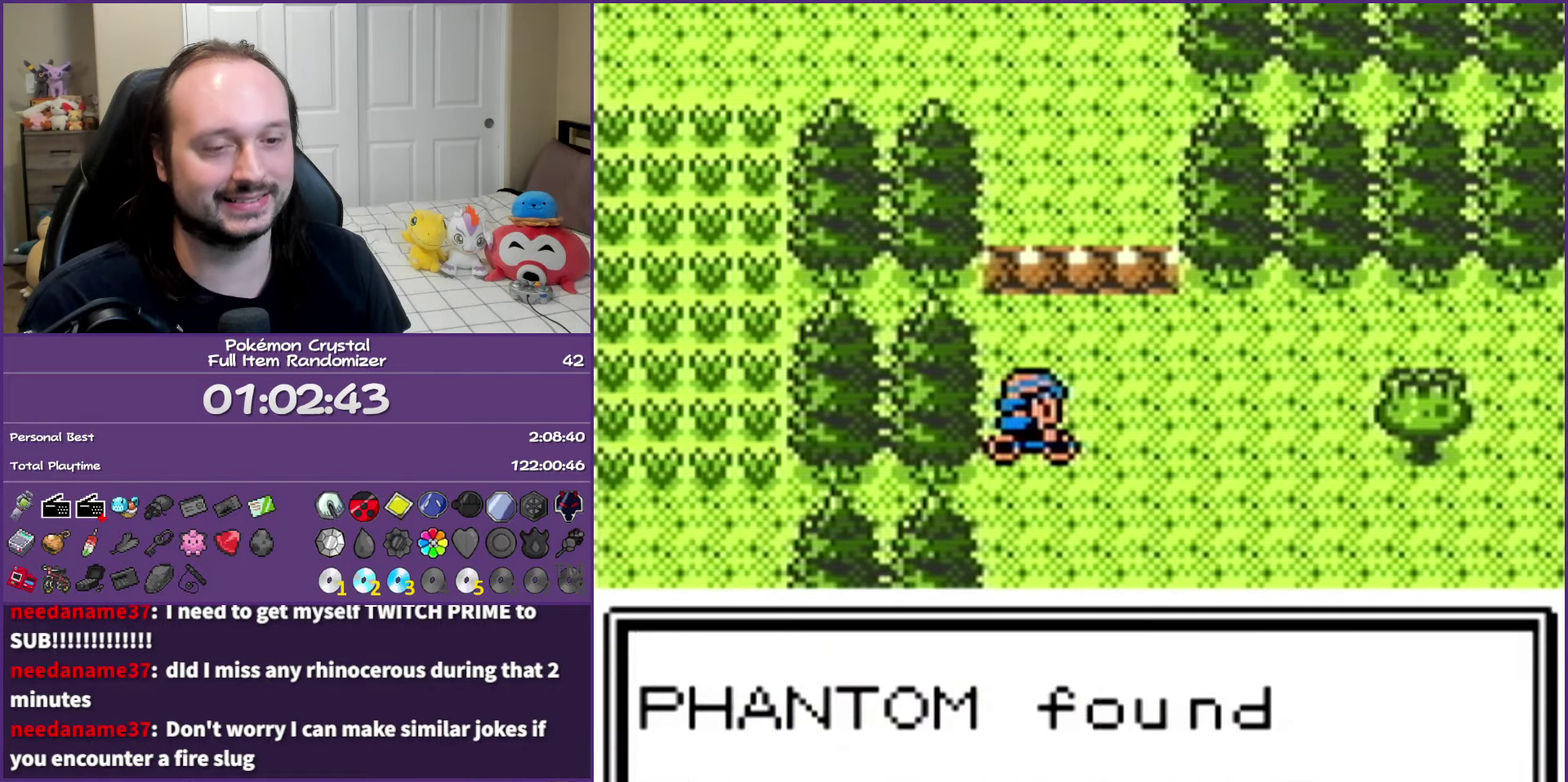
{"buttons": ["B", "DPAD_RIGHT"], "events": []}
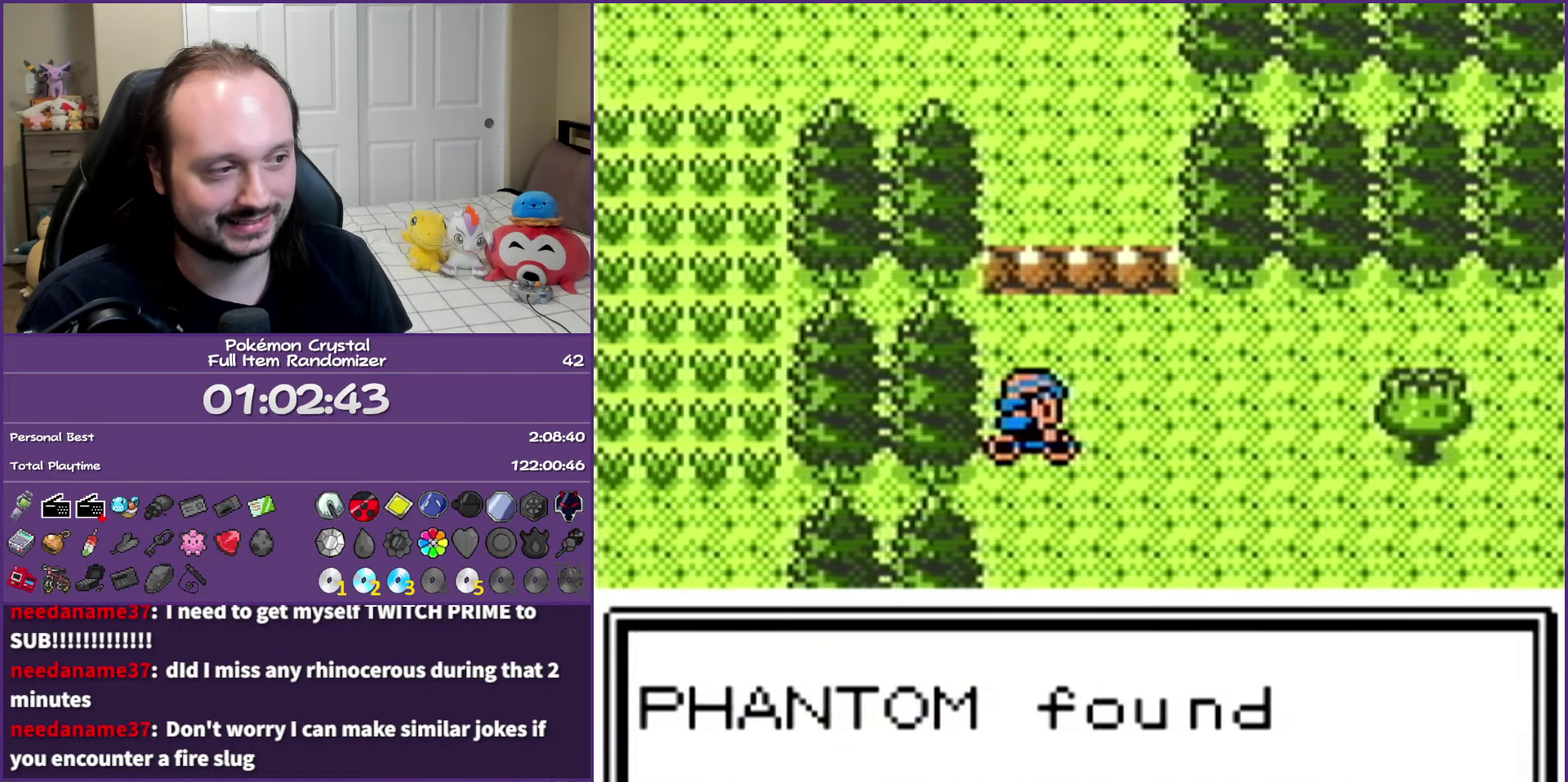
{"buttons": ["B", "DPAD_RIGHT"], "events": []}
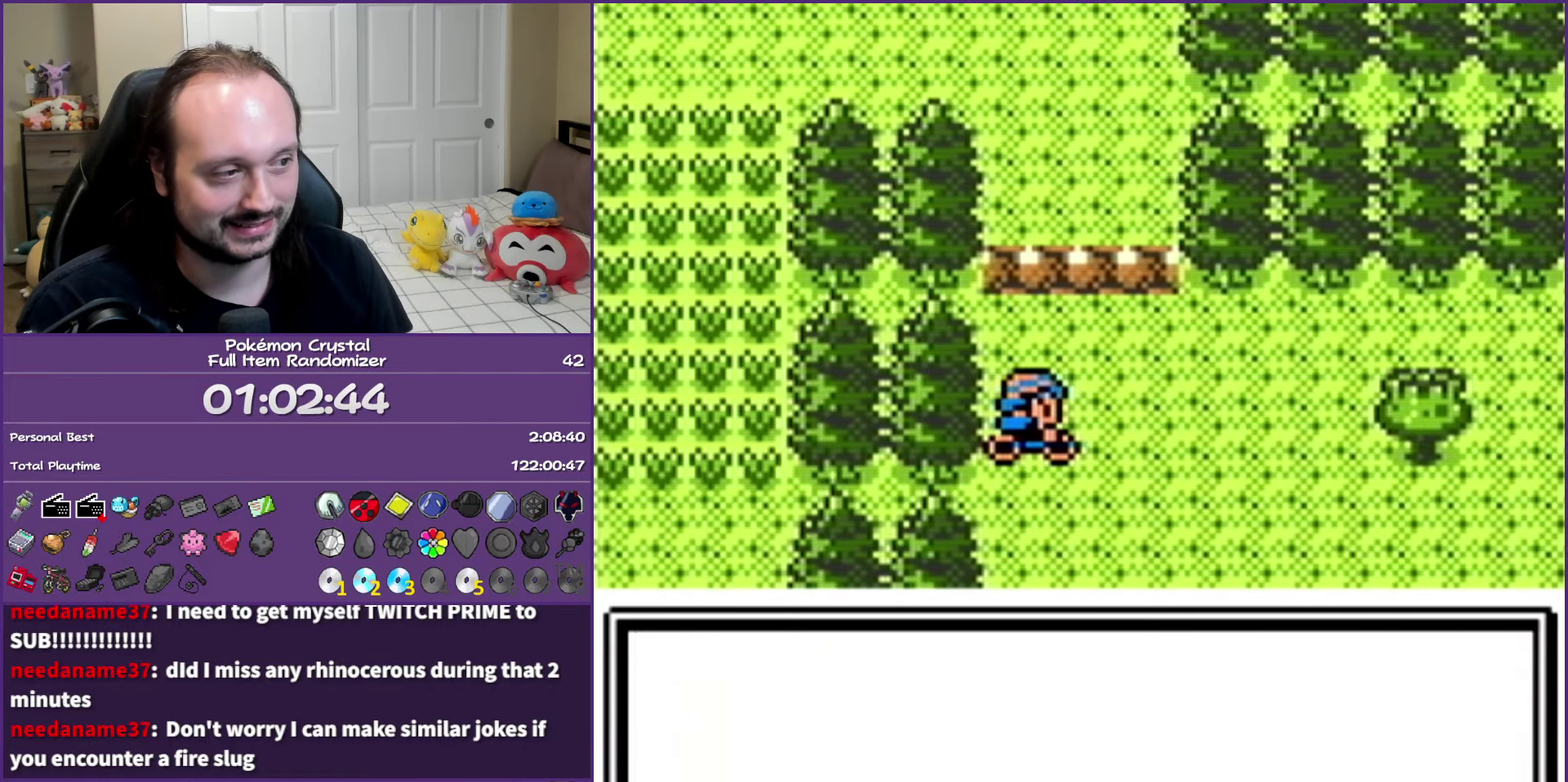
{"buttons": ["B", "DPAD_RIGHT"], "events": []}
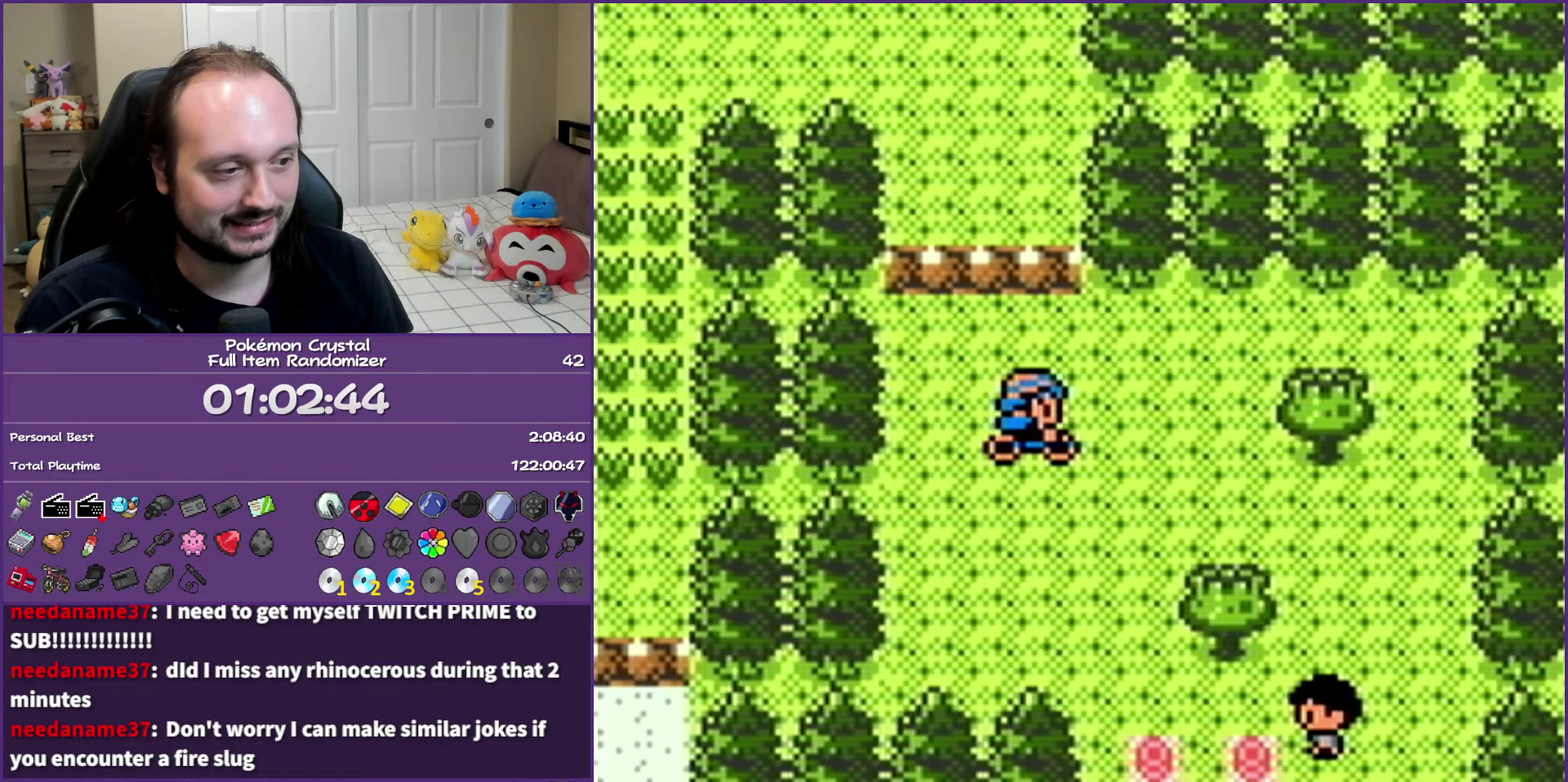
{"buttons": ["B"], "events": [[200, "A", "down"], [317, "DPAD_RIGHT", "up"], [367, "A", "up"]]}
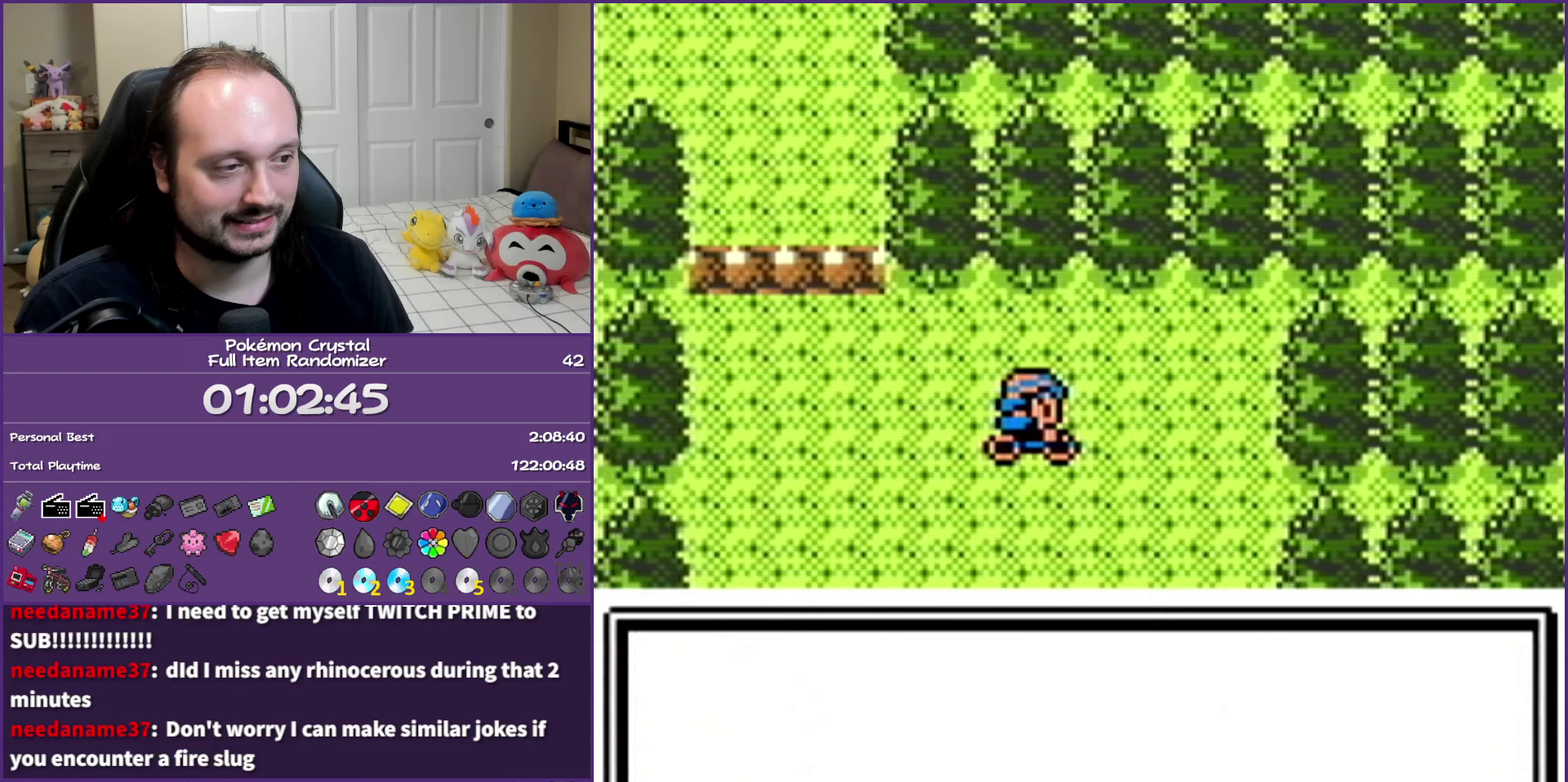
{"buttons": ["B", "DPAD_DOWN"], "events": [[83, "DPAD_DOWN", "down"]]}
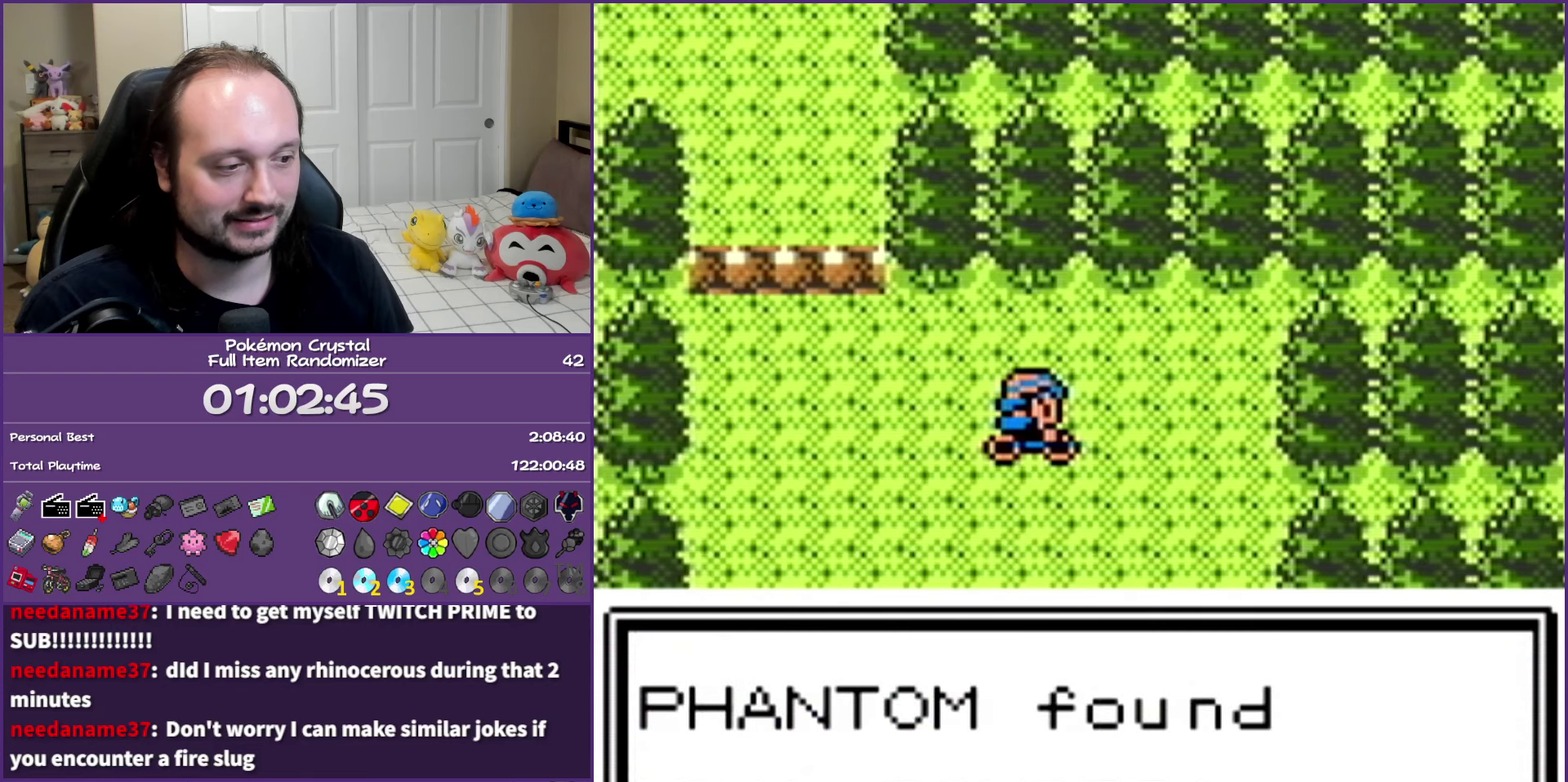
{"buttons": ["B", "DPAD_DOWN"], "events": []}
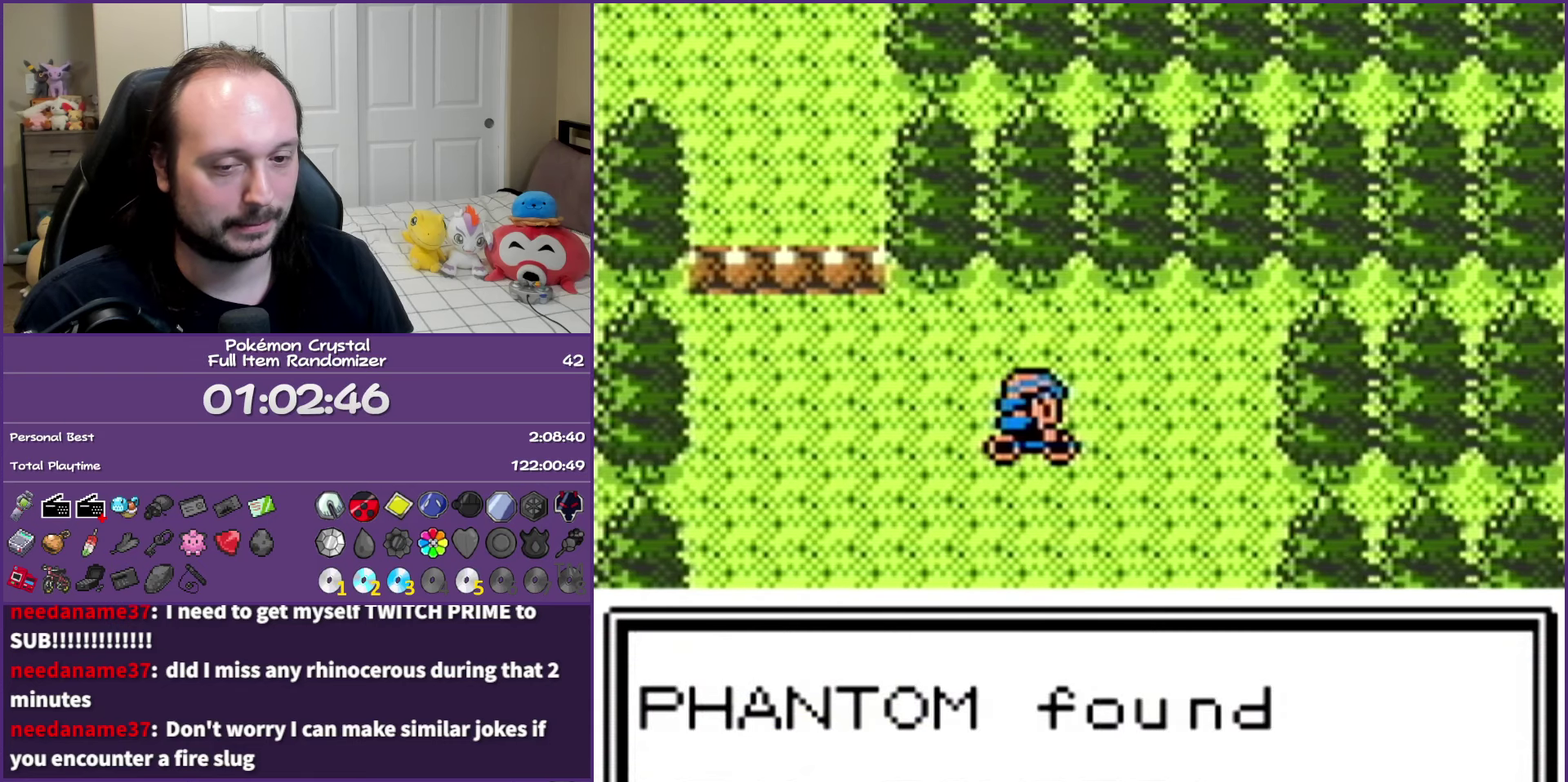
{"buttons": ["B", "DPAD_DOWN"], "events": []}
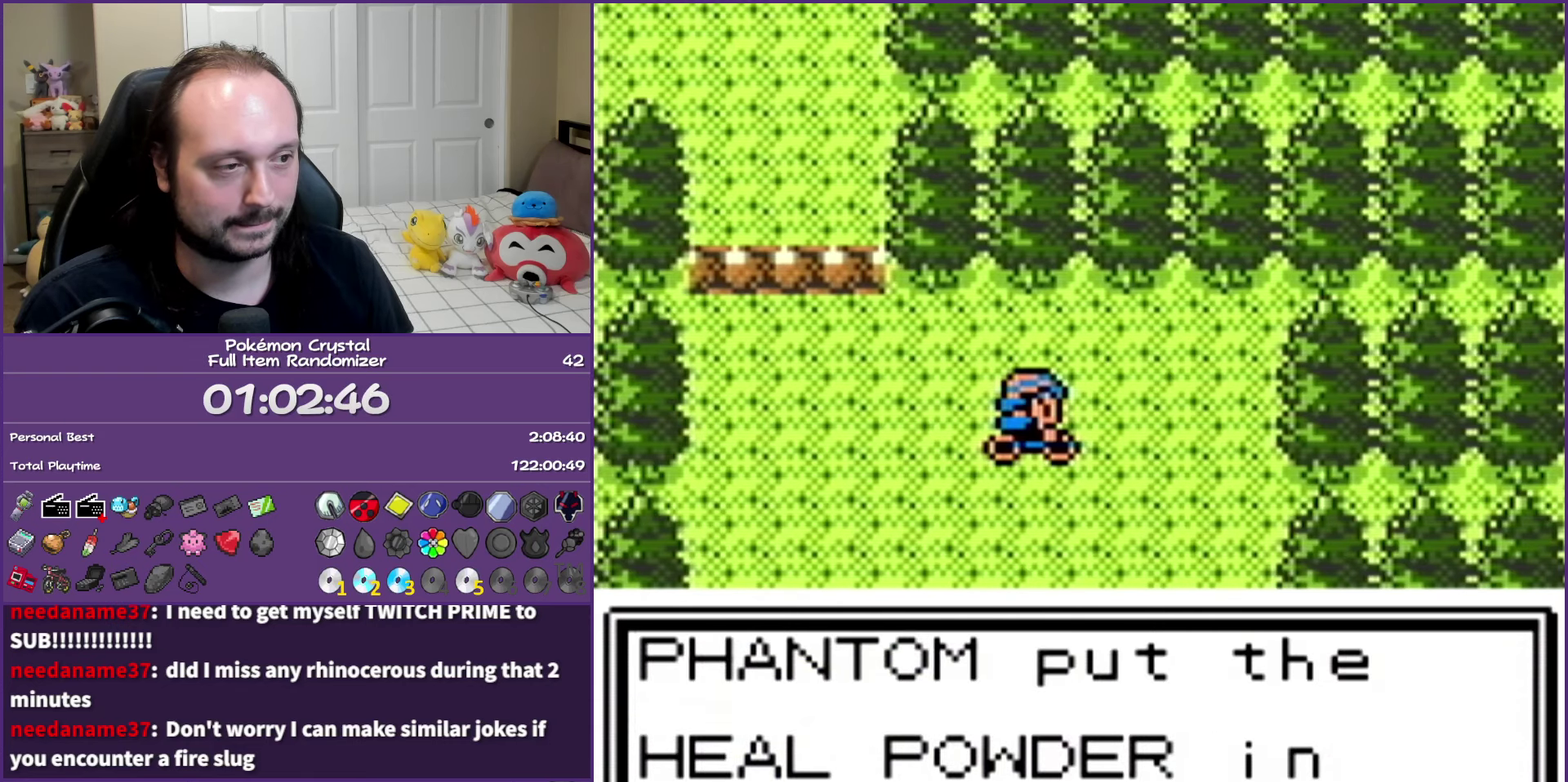
{"buttons": ["A", "B", "DPAD_DOWN"], "events": [[450, "A", "down"]]}
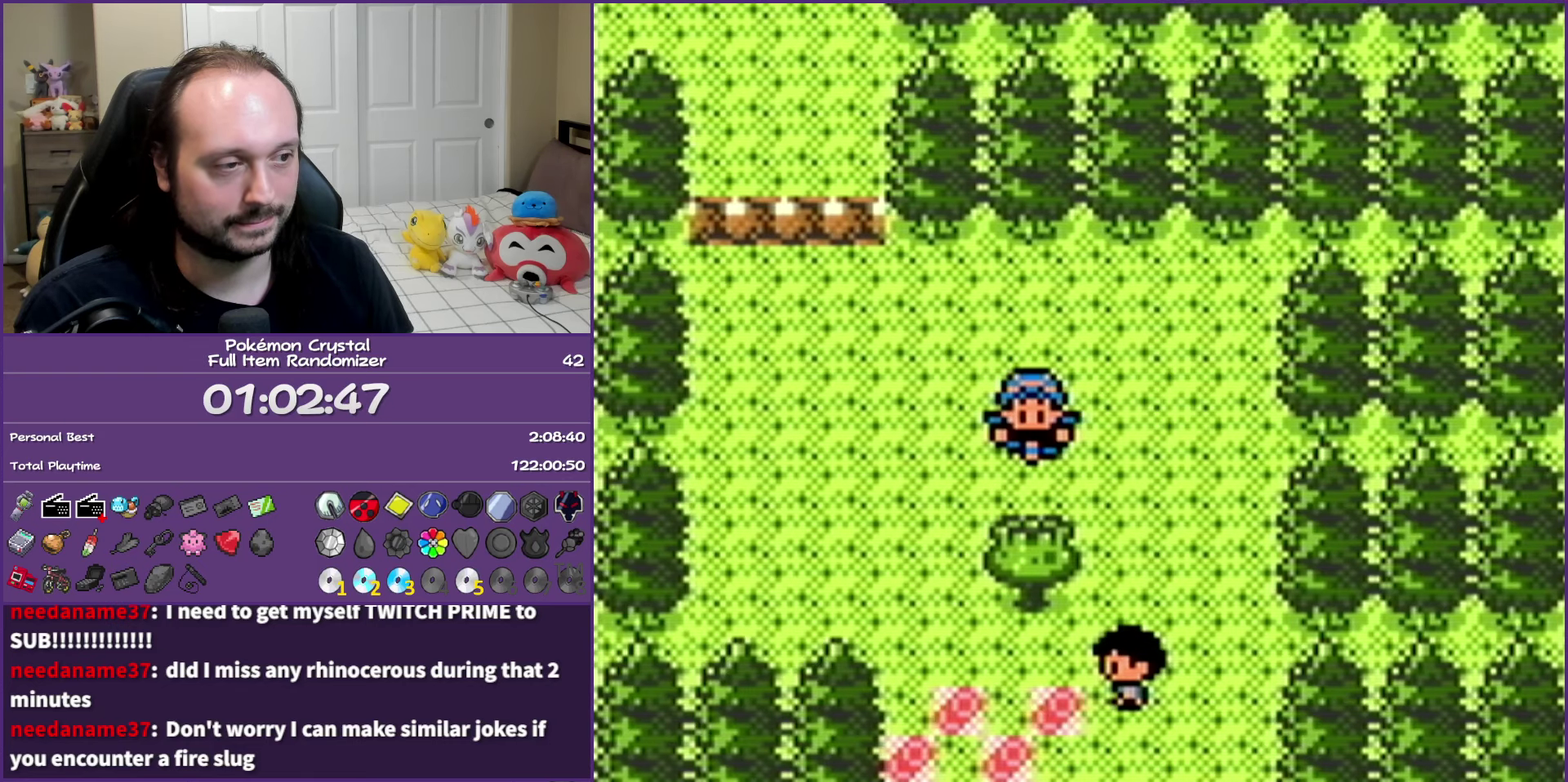
{"buttons": ["B", "DPAD_DOWN"], "events": [[100, "A", "up"], [167, "A", "down"], [283, "A", "up"]]}
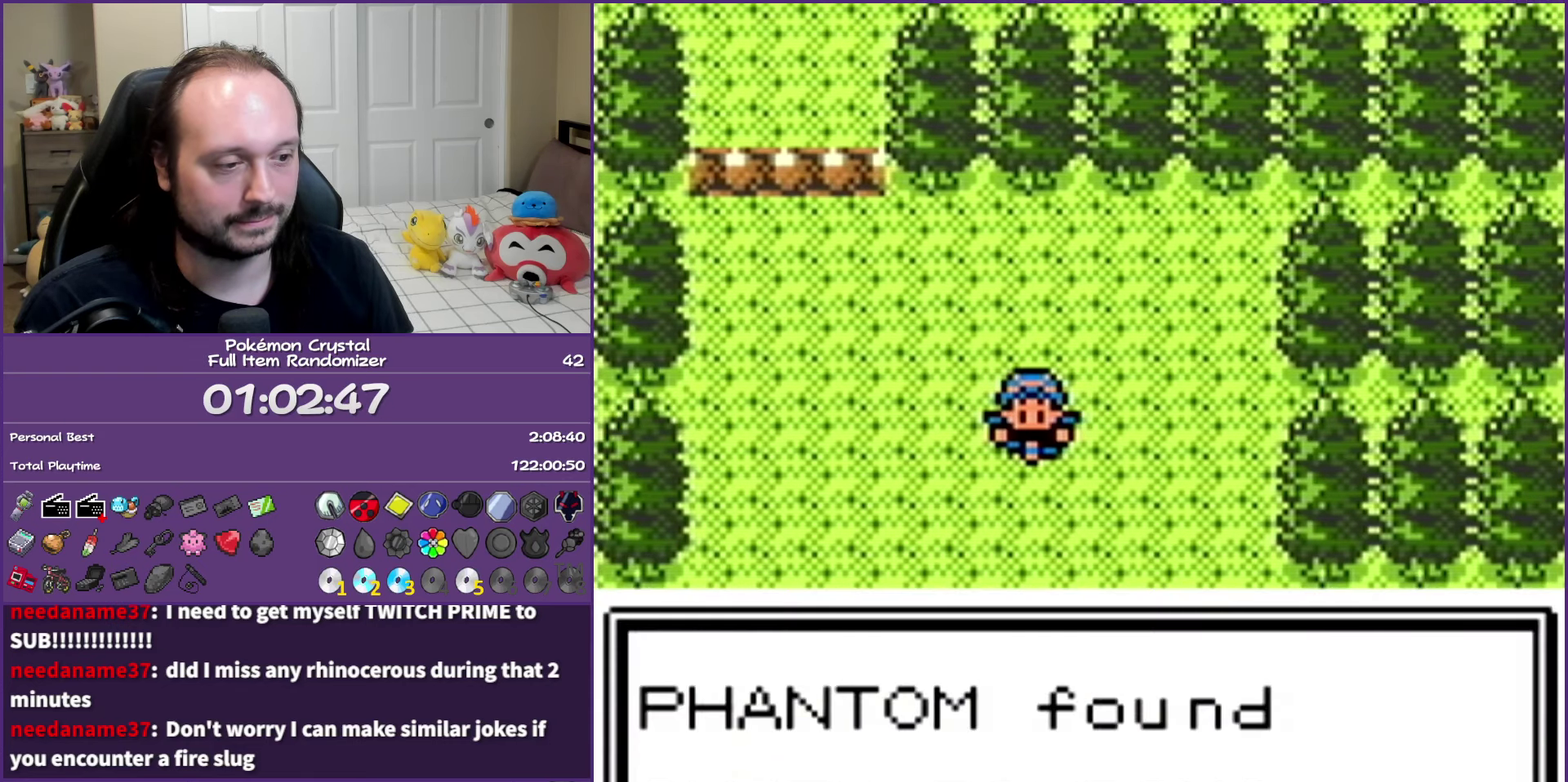
{"buttons": ["B"], "events": [[100, "A", "down"], [200, "DPAD_DOWN", "up"], [267, "A", "up"]]}
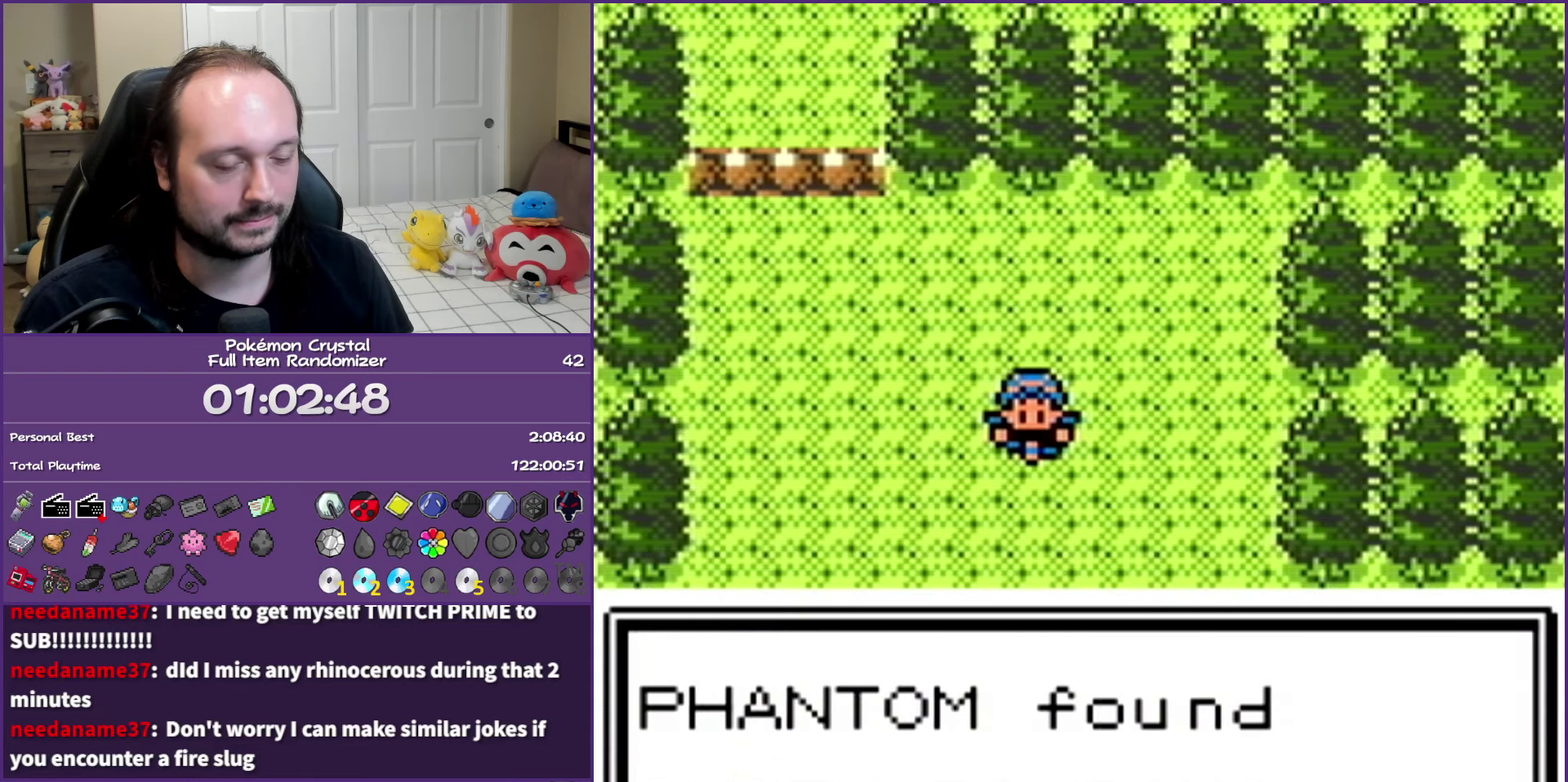
{"buttons": ["B", "DPAD_DOWN"], "events": [[200, "DPAD_DOWN", "down"]]}
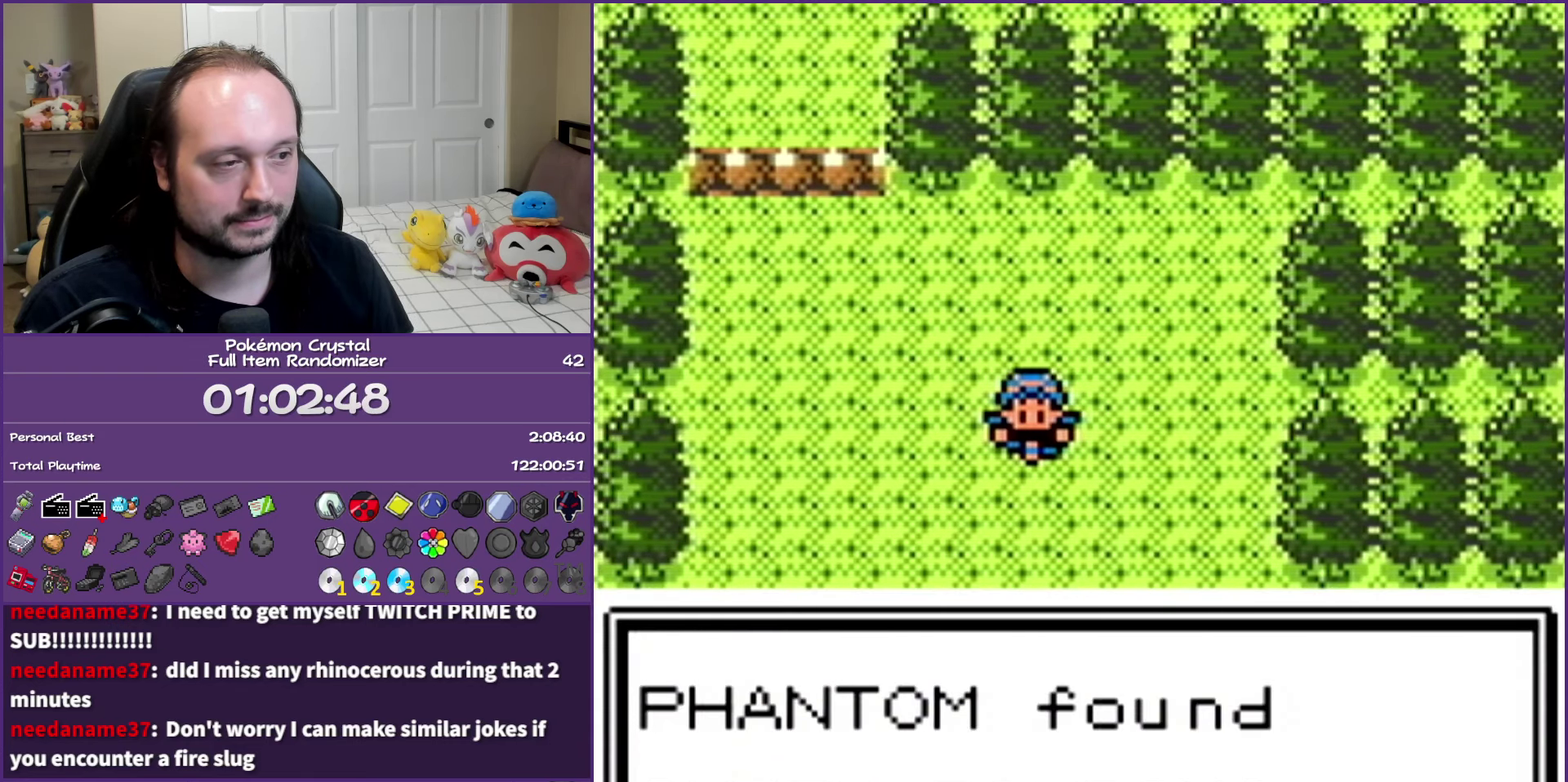
{"buttons": ["B", "DPAD_DOWN"], "events": []}